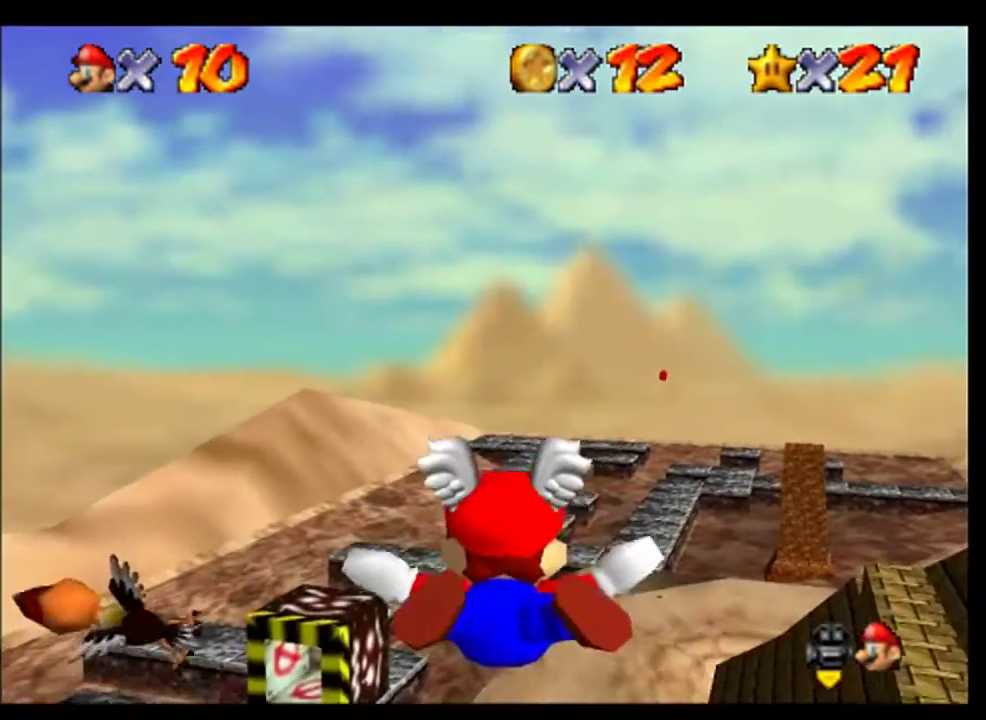
Gameplay with a controller (Nintendo layout); each line is a JSON object with the inputs held at the frame after it. "events" lists button and stick changes between this image and that frame as [ms after this image, input, new state], when the widget could be followed in between. This overlay highlights the sticks when they move; stick clicks (L3) are not distinguishable. Not read: L3 R3.
{"buttons": [], "left_stick": "right", "events": [[100, "left_stick", "right"]]}
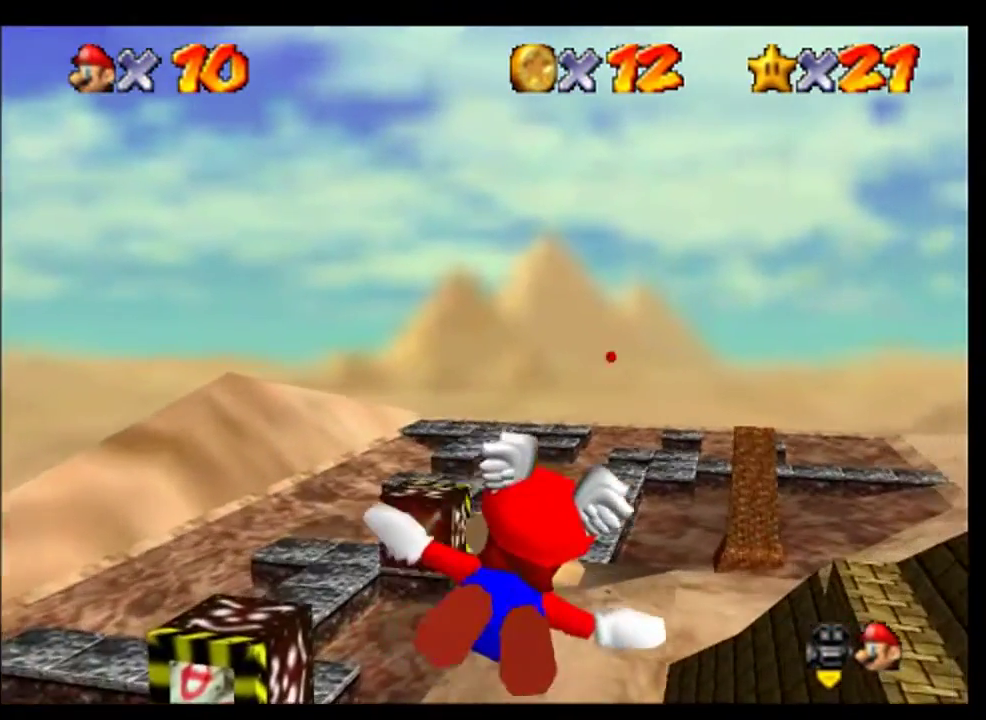
{"buttons": [], "left_stick": "center", "events": [[33, "left_stick", "center"]]}
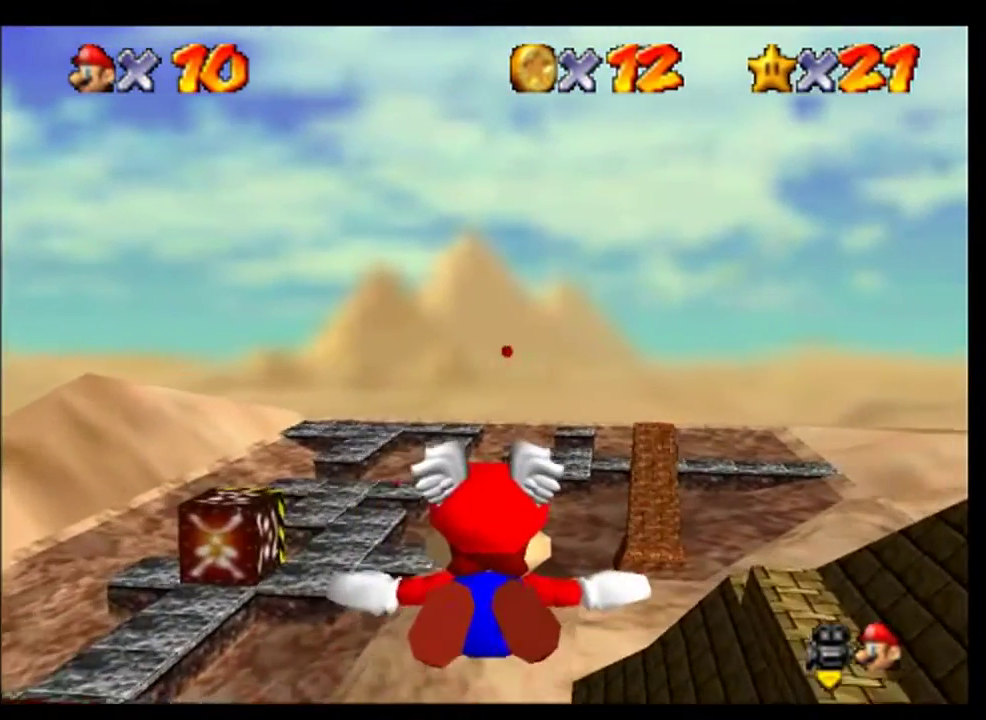
{"buttons": [], "left_stick": "center", "events": [[133, "left_stick", "right"], [200, "left_stick", "down-right"], [300, "left_stick", "center"]]}
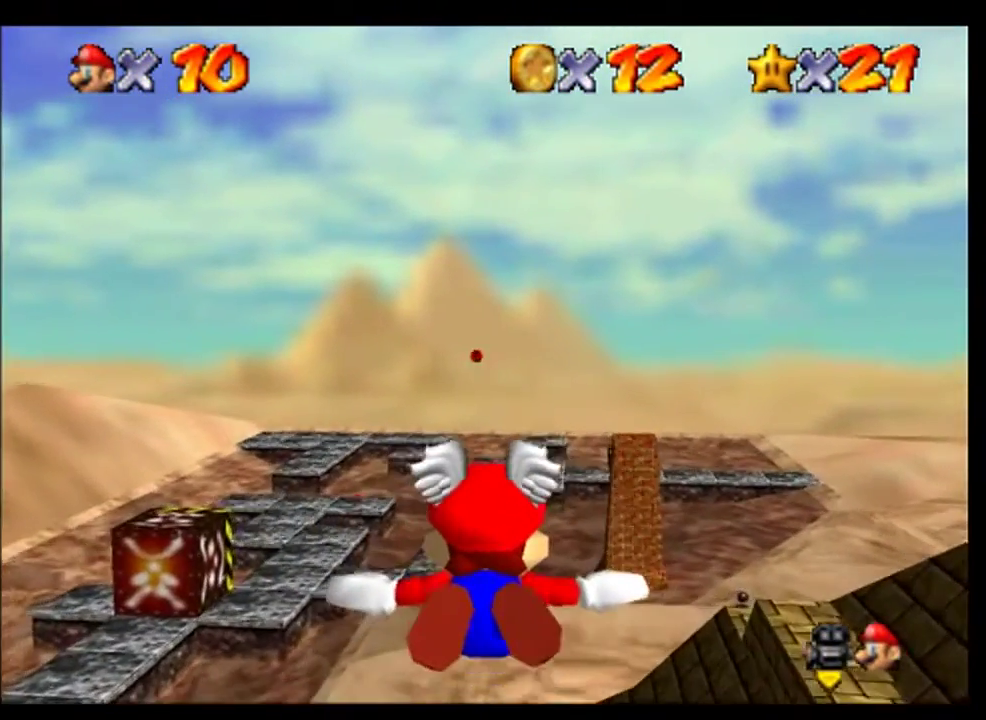
{"buttons": [], "left_stick": "center", "events": []}
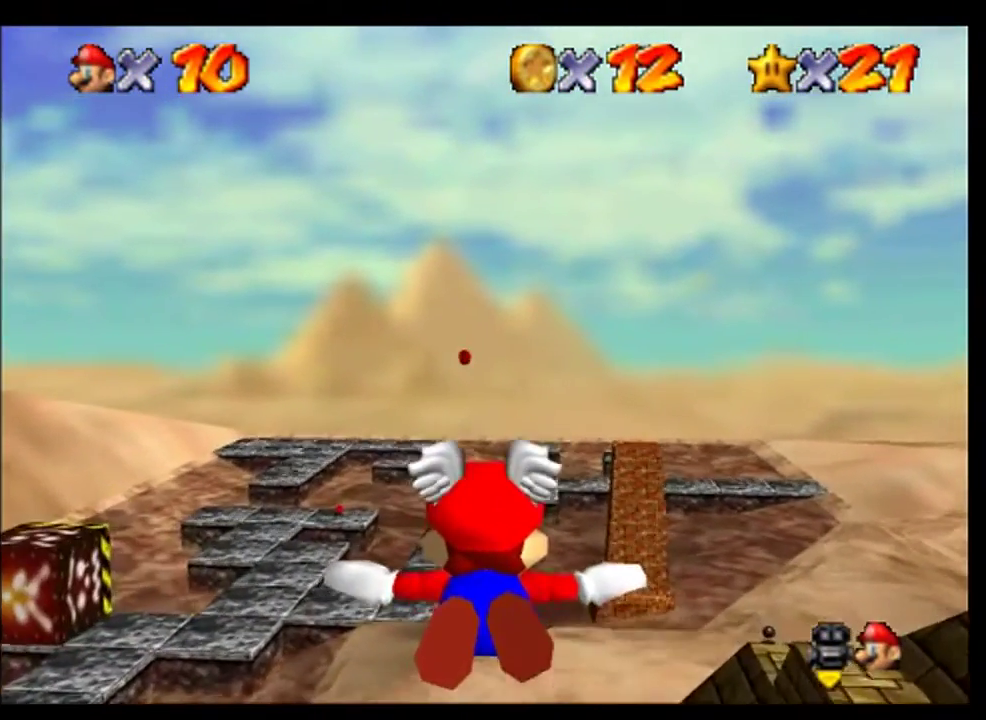
{"buttons": [], "left_stick": "down-left", "events": [[467, "left_stick", "down-left"]]}
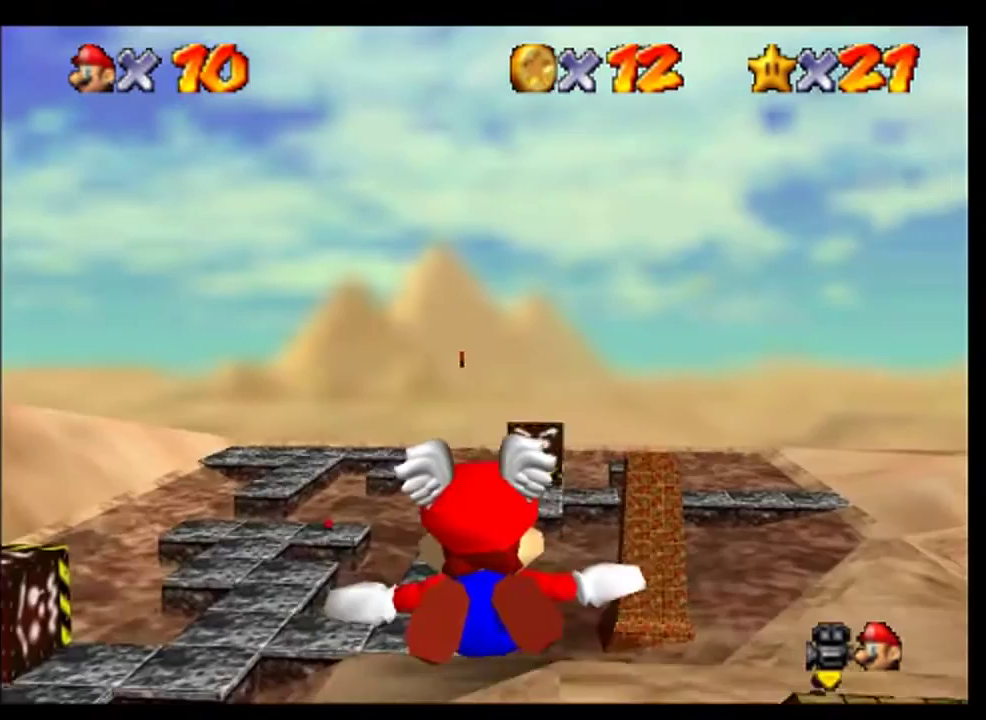
{"buttons": [], "left_stick": "center", "events": [[67, "left_stick", "center"]]}
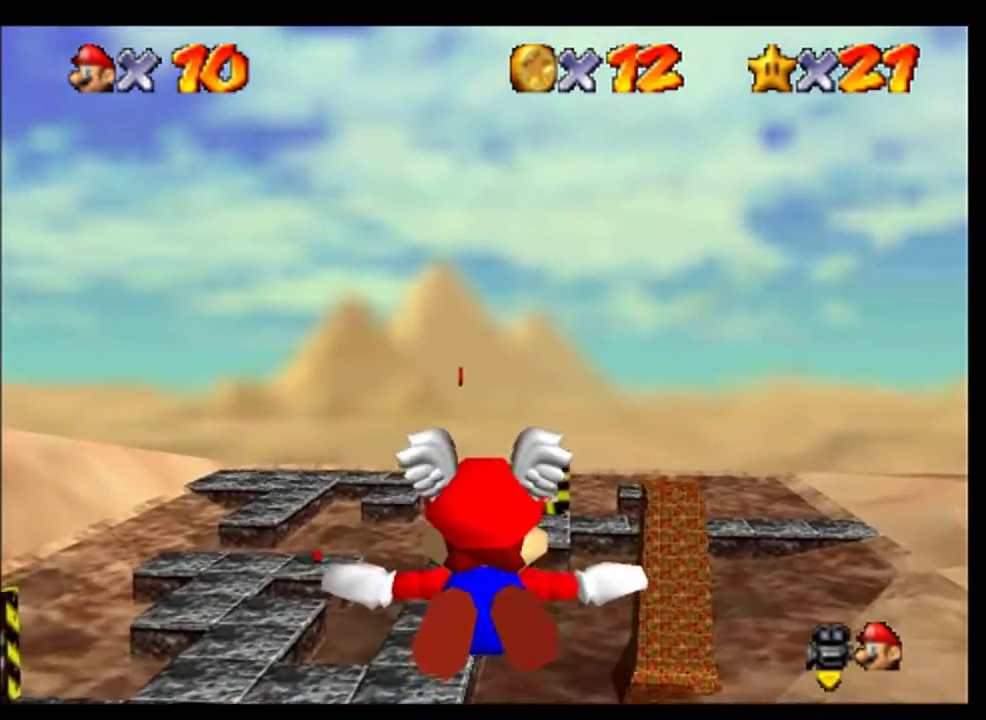
{"buttons": [], "left_stick": "center", "events": [[200, "left_stick", "down-left"], [333, "left_stick", "center"]]}
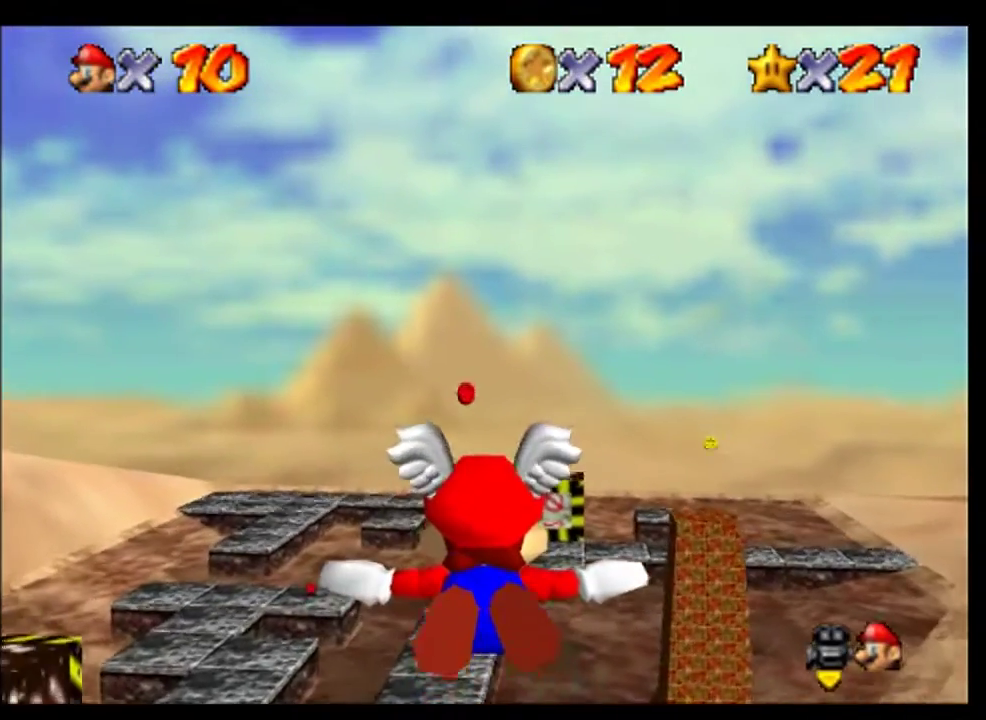
{"buttons": [], "left_stick": "center", "events": []}
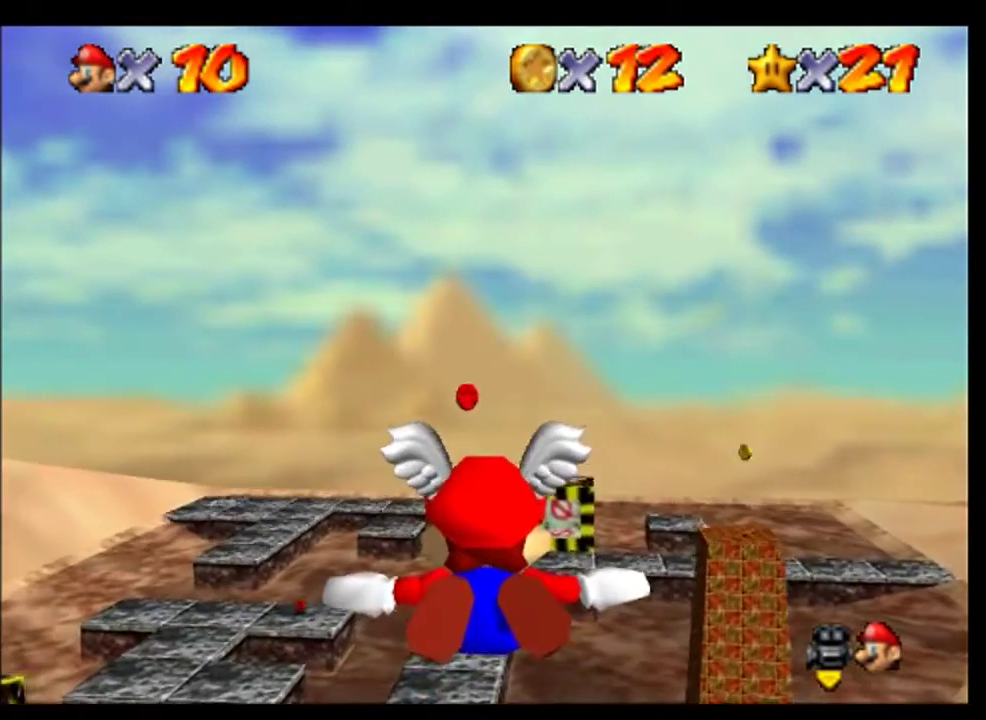
{"buttons": [], "left_stick": "center", "events": []}
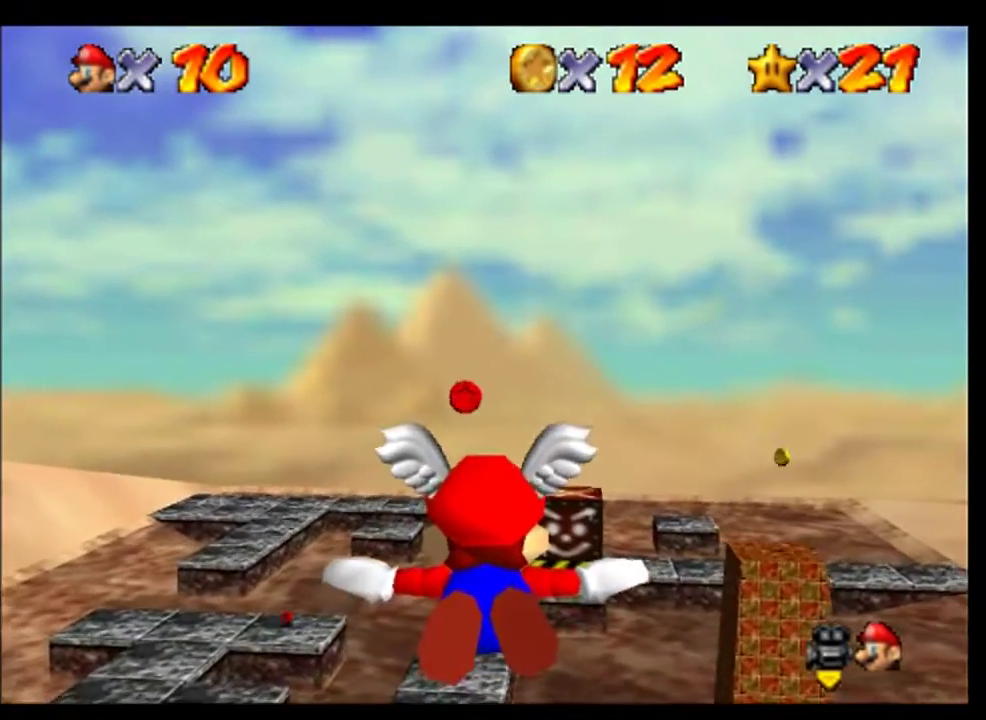
{"buttons": [], "left_stick": "center", "events": []}
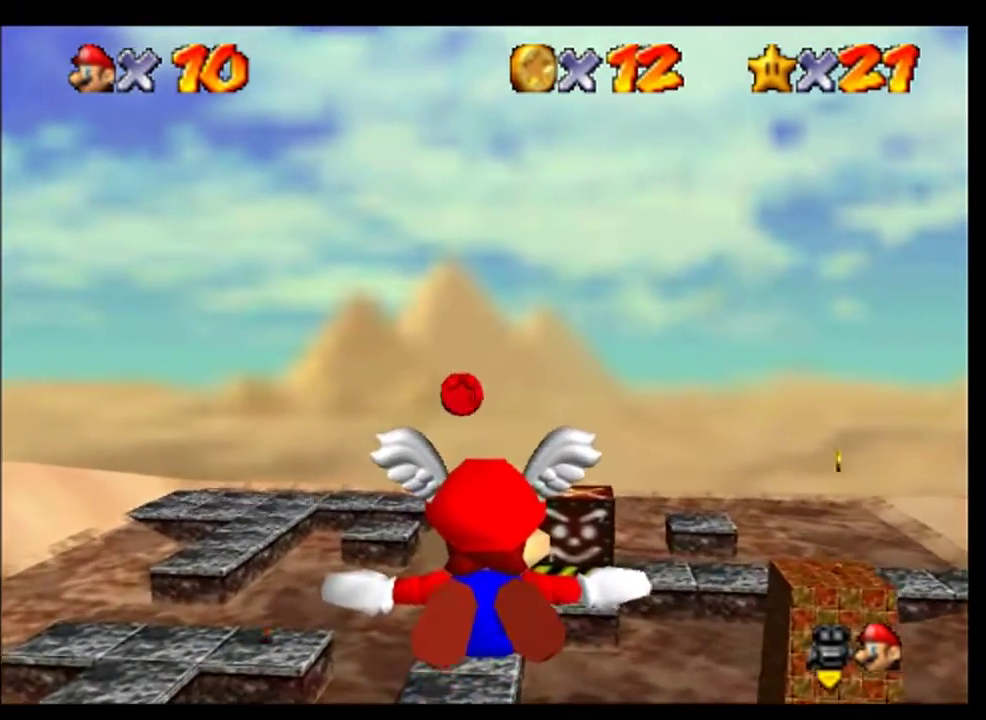
{"buttons": [], "left_stick": "center", "events": [[300, "left_stick", "down-left"], [467, "left_stick", "center"]]}
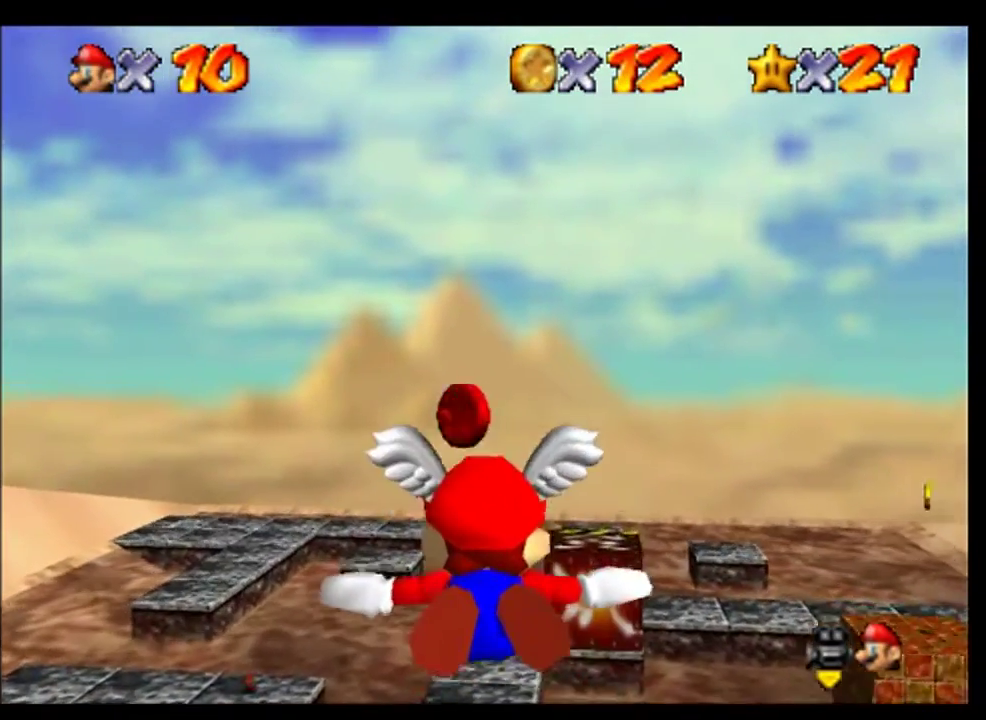
{"buttons": [], "left_stick": "left", "events": [[133, "left_stick", "left"], [200, "left_stick", "down-left"], [367, "left_stick", "left"]]}
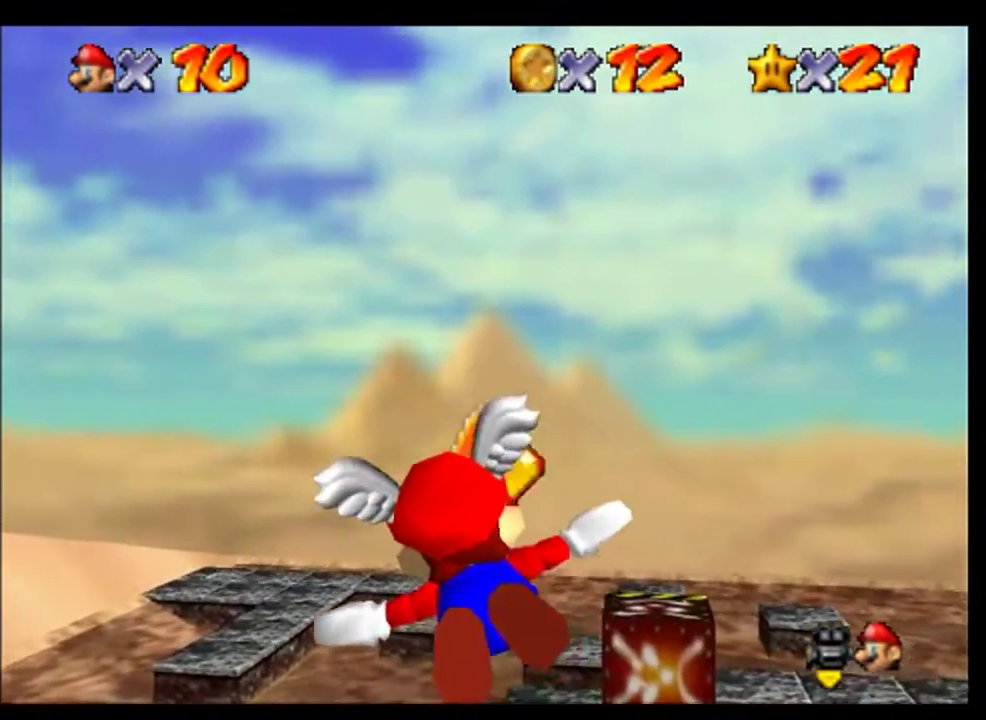
{"buttons": [], "left_stick": "up", "events": [[100, "left_stick", "up-left"], [500, "left_stick", "up"]]}
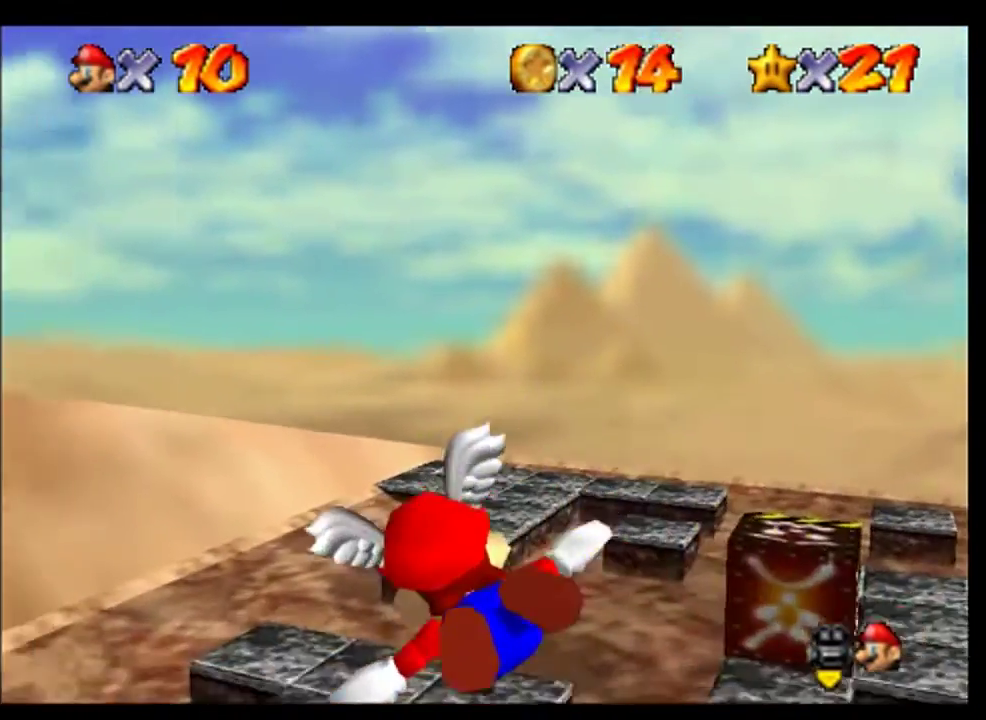
{"buttons": [], "left_stick": "center", "events": [[133, "left_stick", "center"]]}
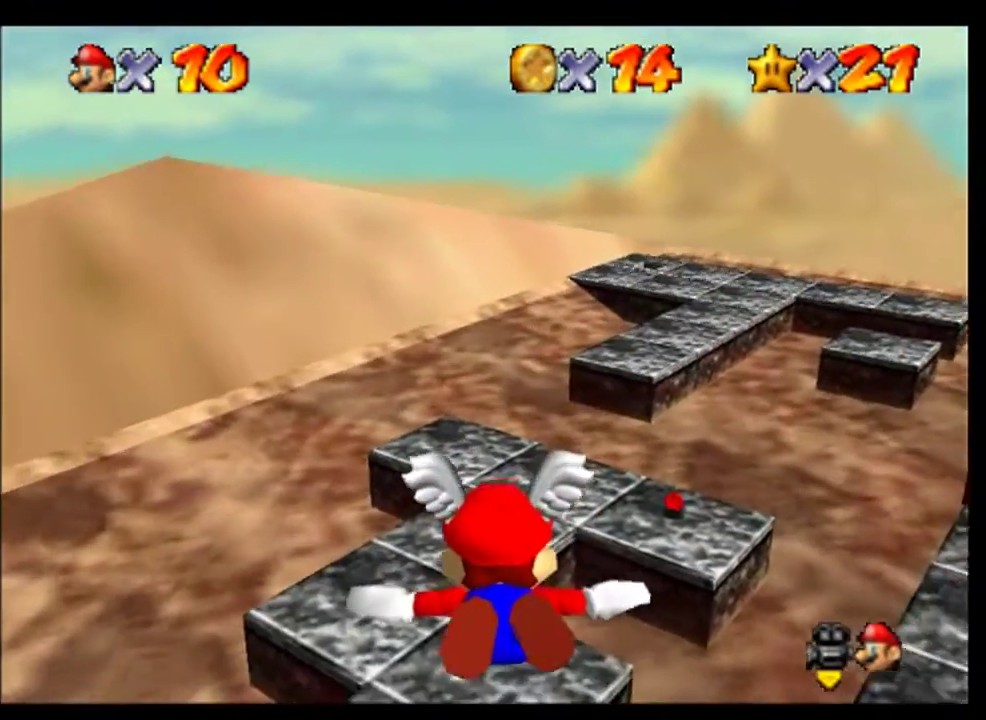
{"buttons": [], "left_stick": "up", "events": [[233, "left_stick", "up"]]}
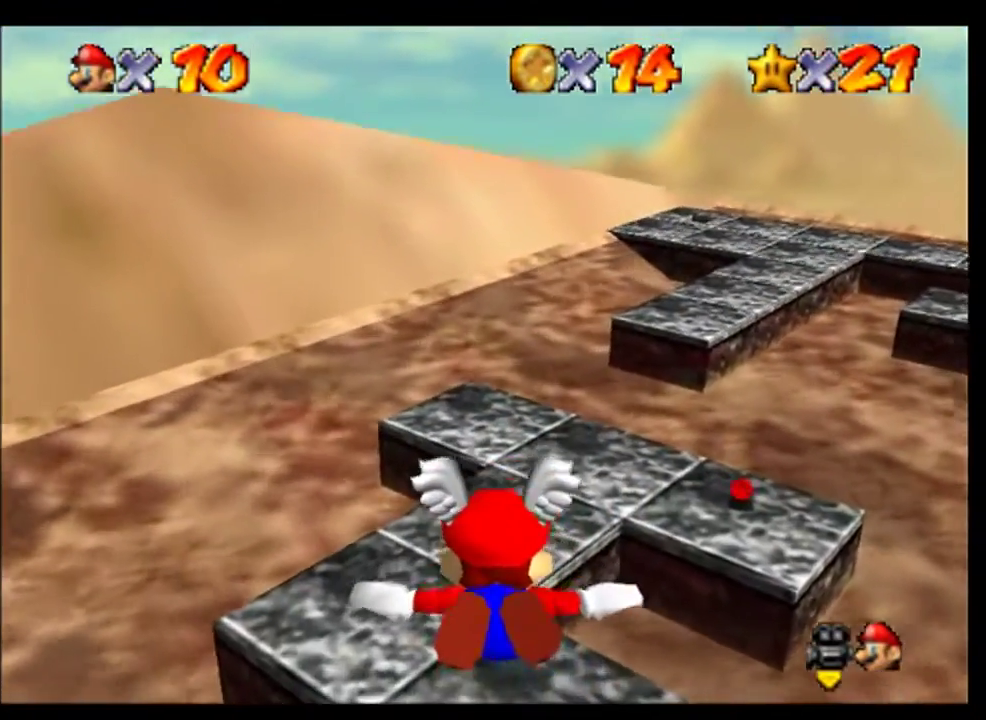
{"buttons": [], "left_stick": "up", "events": [[133, "left_stick", "center"], [267, "left_stick", "up-left"], [500, "left_stick", "up"]]}
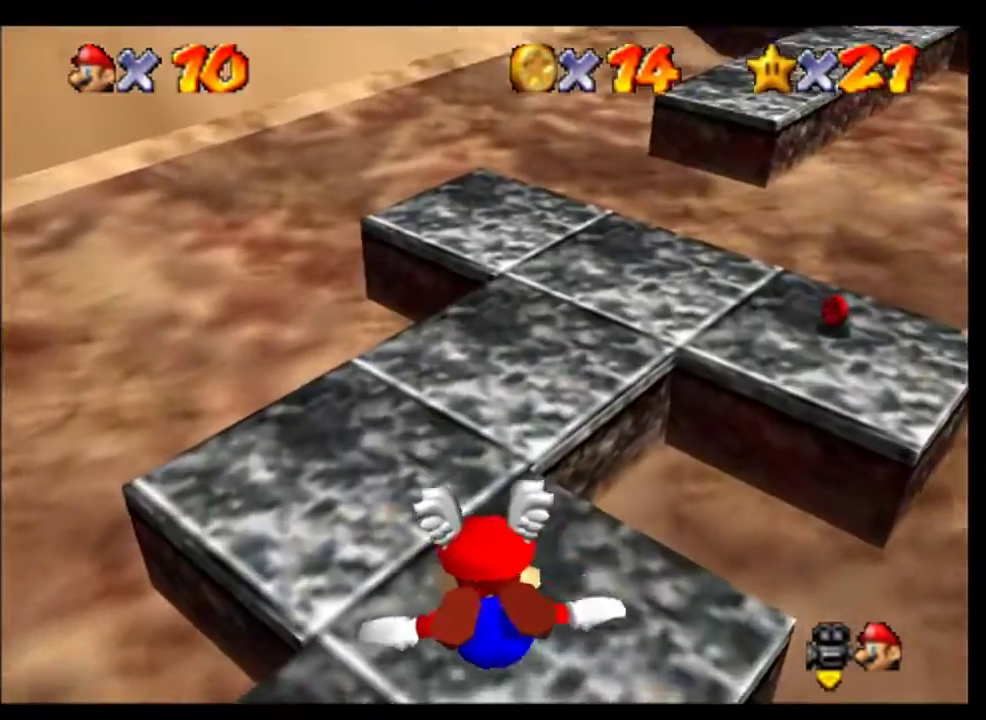
{"buttons": [], "left_stick": "up", "events": []}
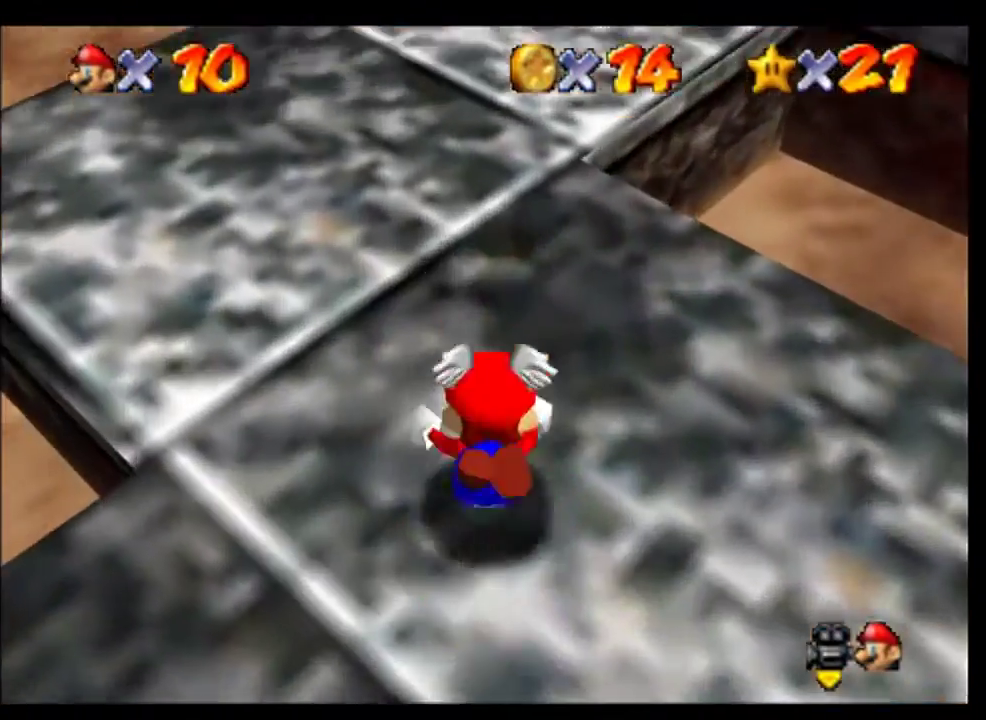
{"buttons": [], "left_stick": "up", "events": [[33, "A", "down"], [133, "A", "up"], [233, "C_LEFT", "down"], [367, "C_LEFT", "up"]]}
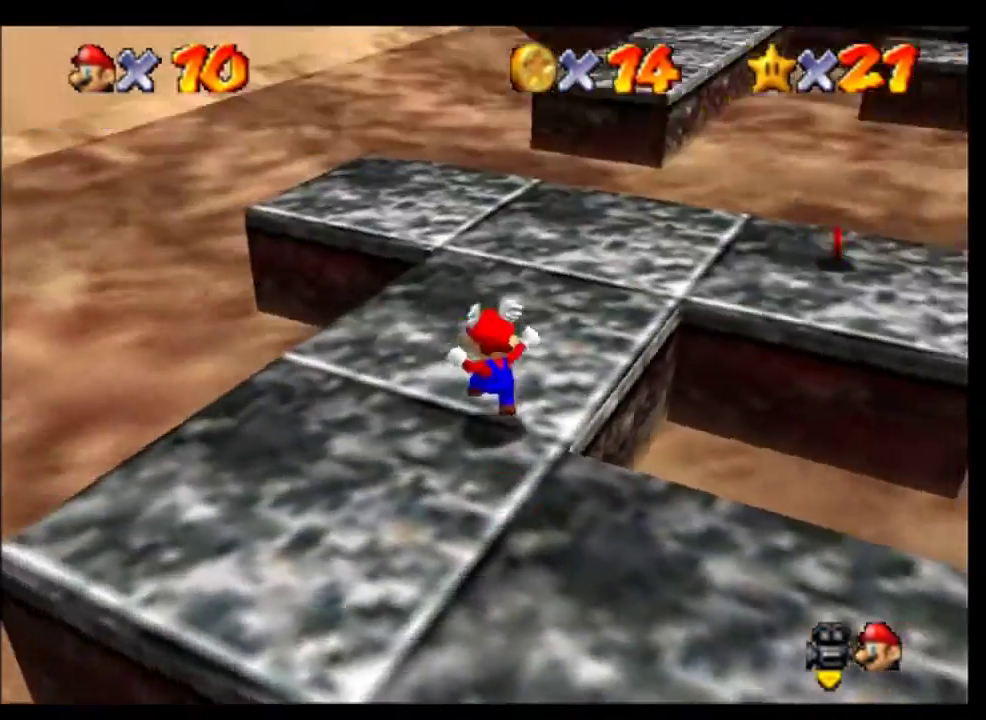
{"buttons": [], "left_stick": "up", "events": [[100, "C_LEFT", "down"], [167, "C_LEFT", "up"], [267, "C_LEFT", "down"], [367, "C_LEFT", "up"]]}
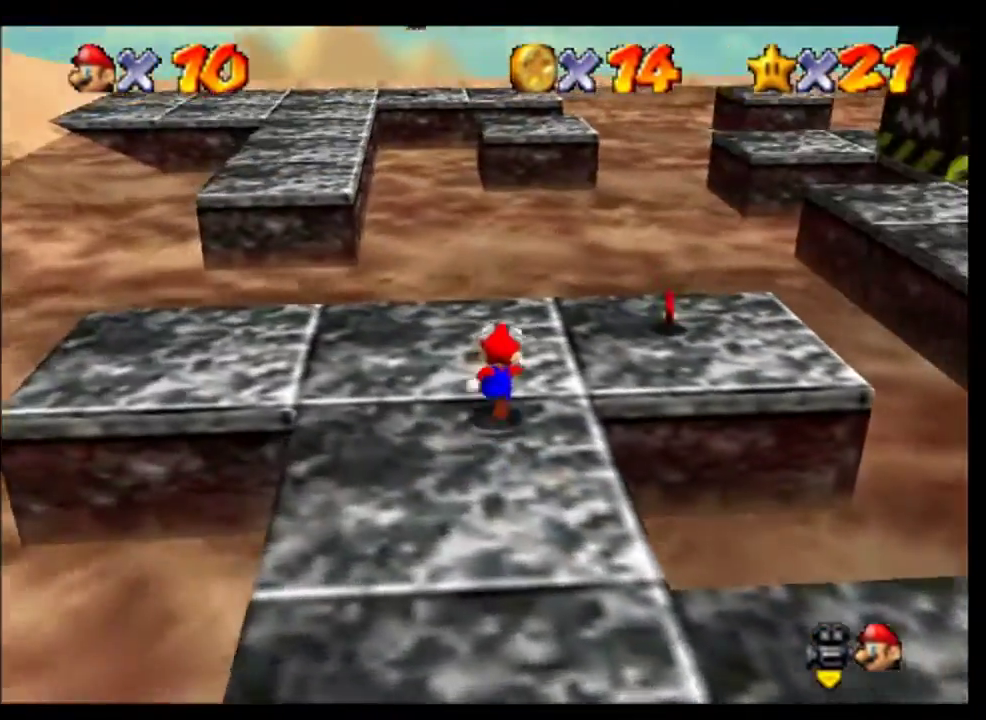
{"buttons": [], "left_stick": "center", "events": [[300, "left_stick", "up-right"], [467, "left_stick", "center"]]}
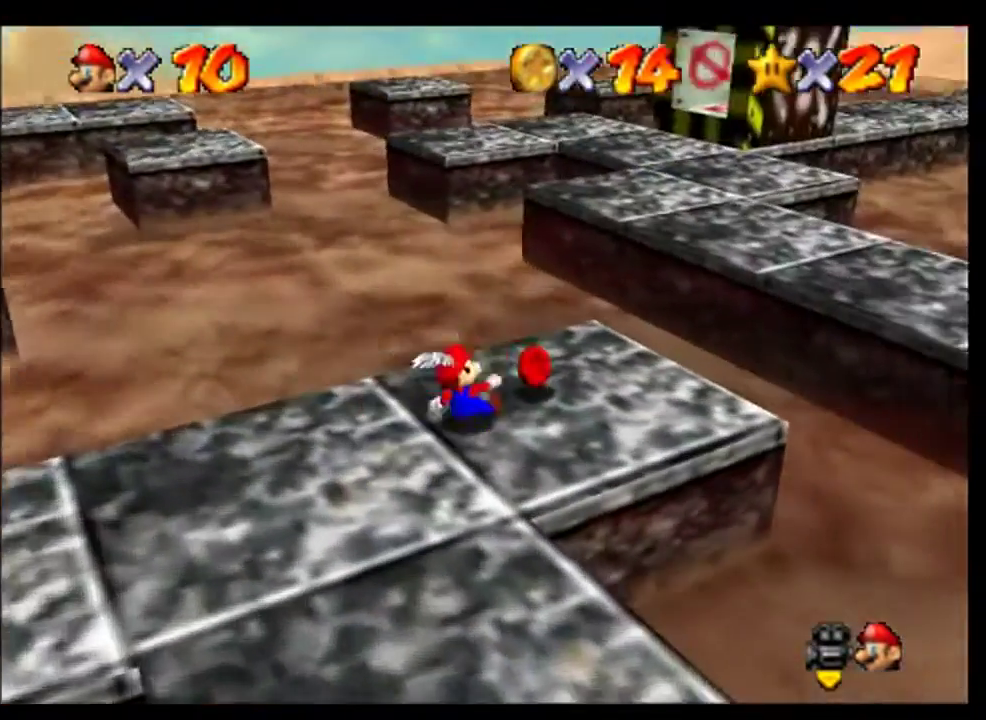
{"buttons": [], "left_stick": "center", "events": [[367, "A", "down"], [467, "A", "up"]]}
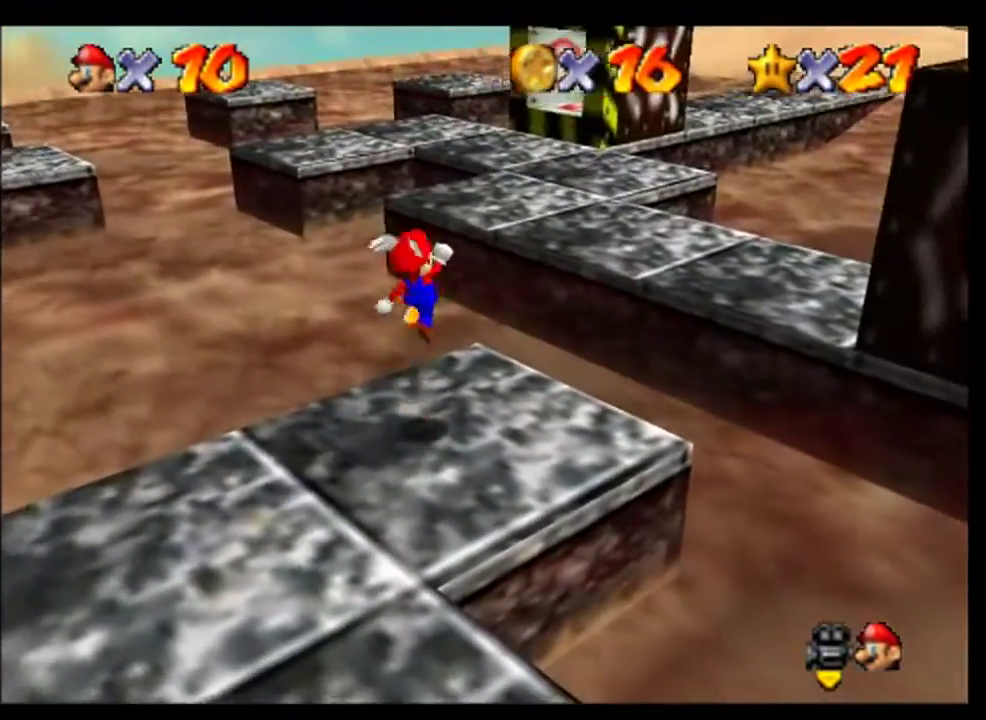
{"buttons": ["A"], "left_stick": "center", "events": [[100, "left_stick", "left"], [200, "left_stick", "center"], [467, "A", "down"]]}
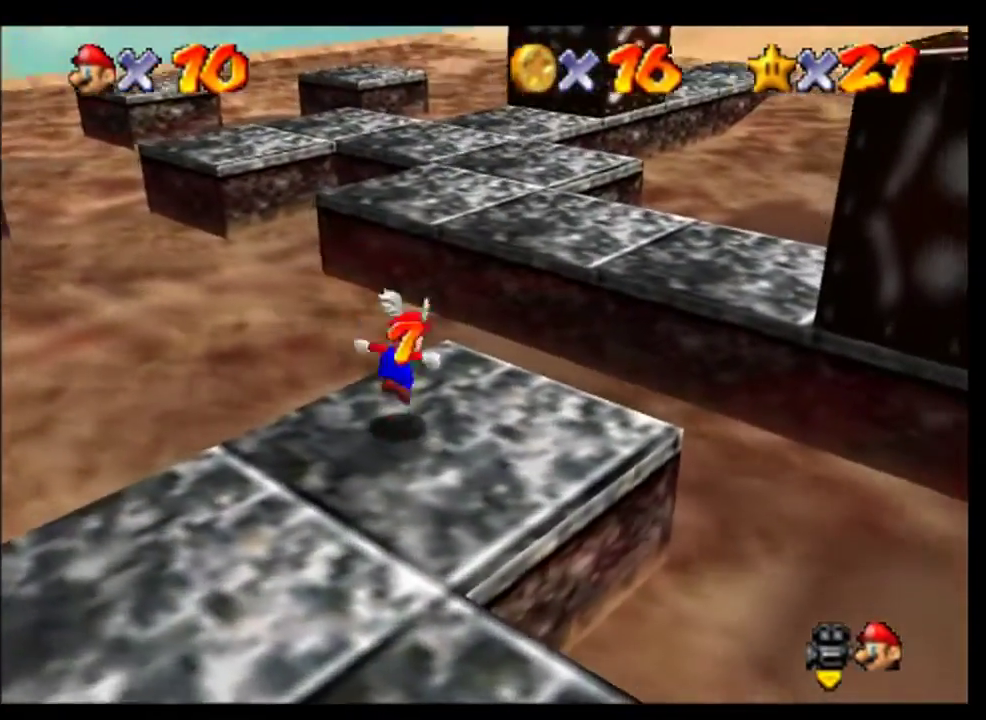
{"buttons": [], "left_stick": "center", "events": [[167, "A", "up"]]}
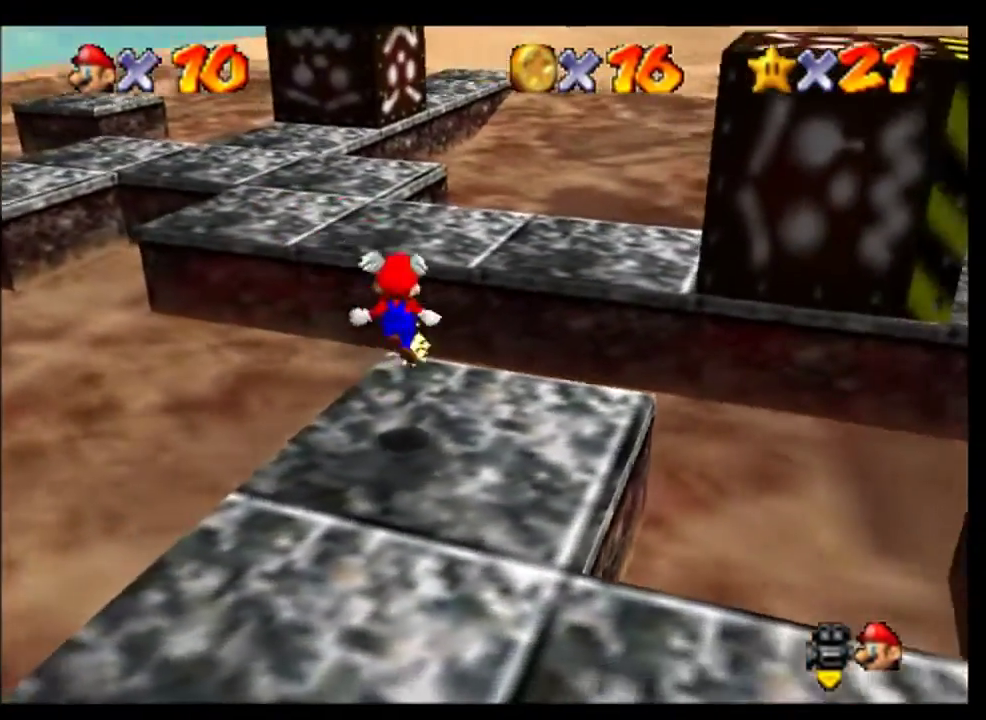
{"buttons": ["A"], "left_stick": "center", "events": [[200, "A", "down"]]}
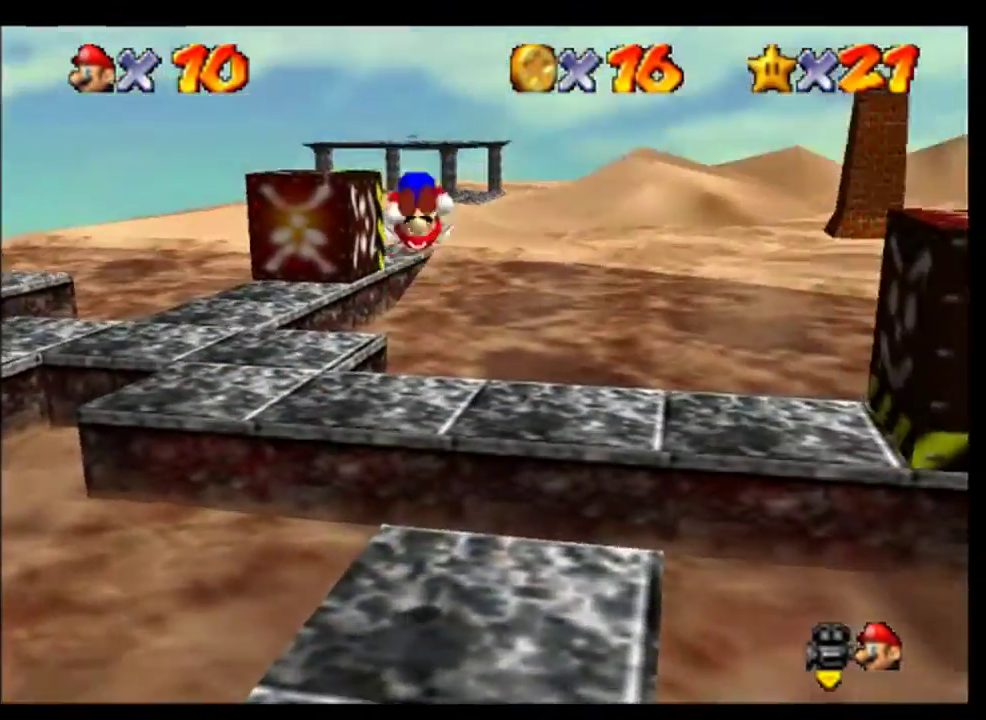
{"buttons": [], "left_stick": "center", "events": [[200, "A", "up"]]}
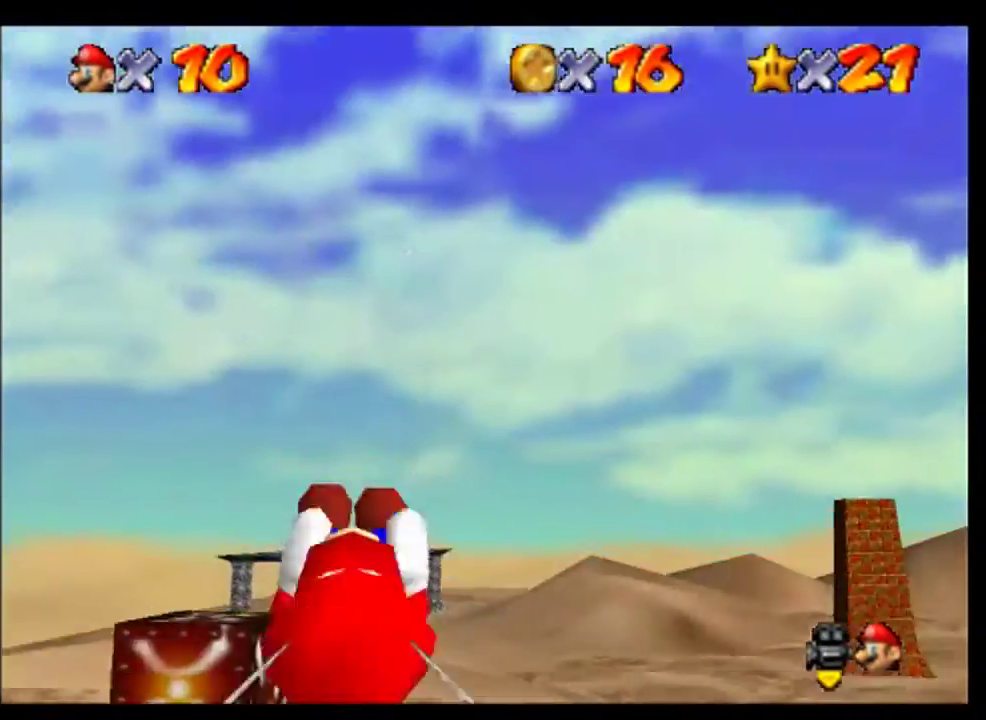
{"buttons": [], "left_stick": "center", "events": []}
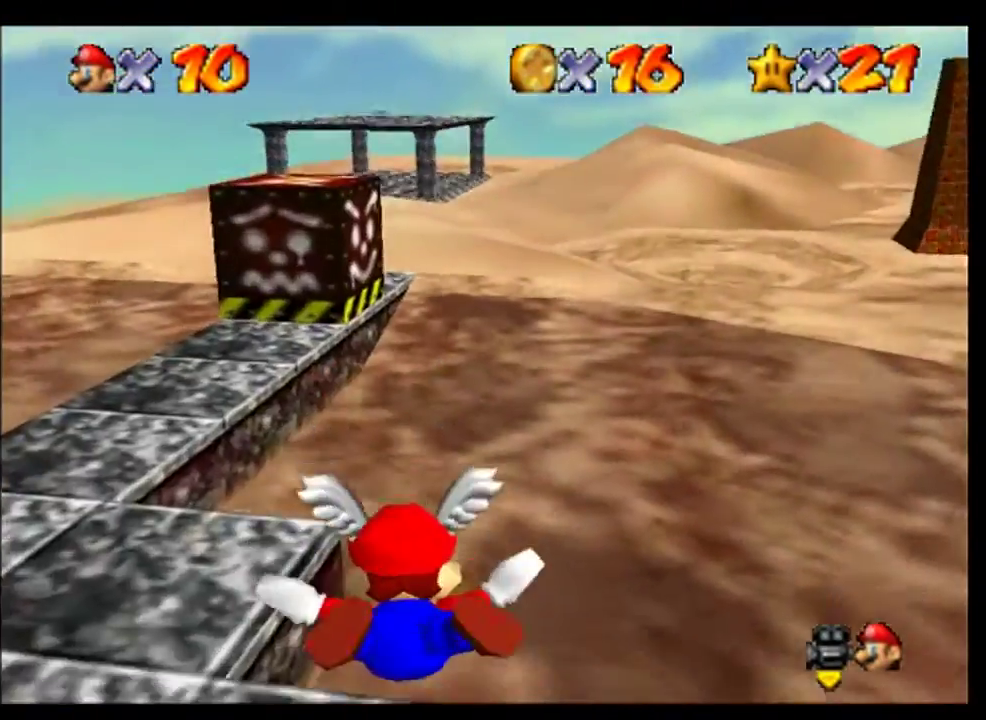
{"buttons": [], "left_stick": "center", "events": [[67, "left_stick", "down-right"], [367, "left_stick", "center"]]}
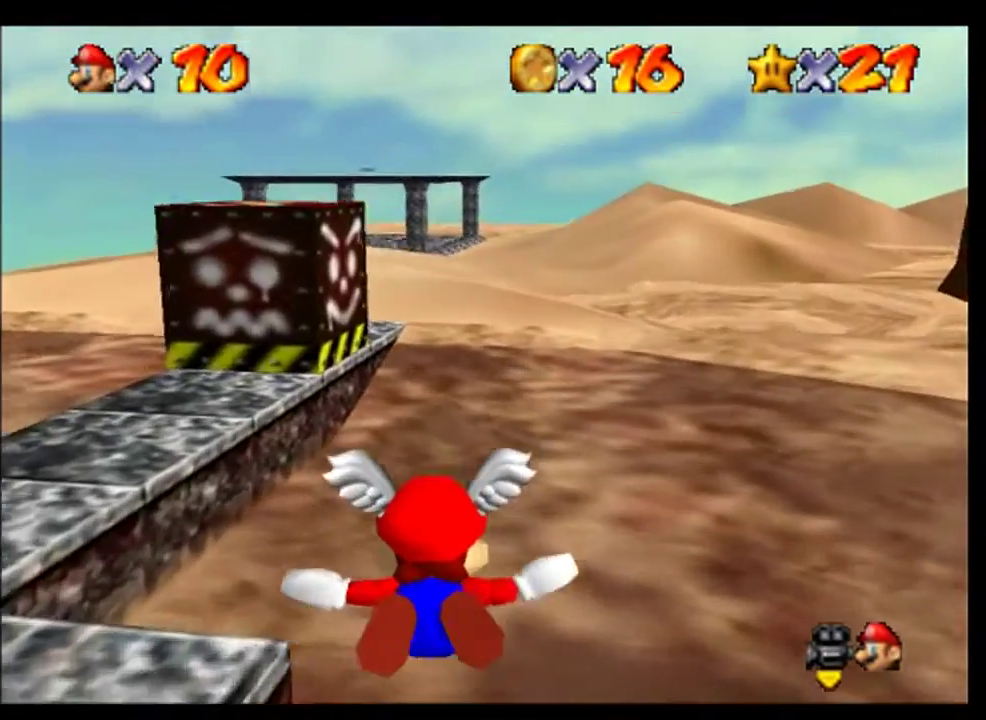
{"buttons": [], "left_stick": "right", "events": [[333, "left_stick", "right"]]}